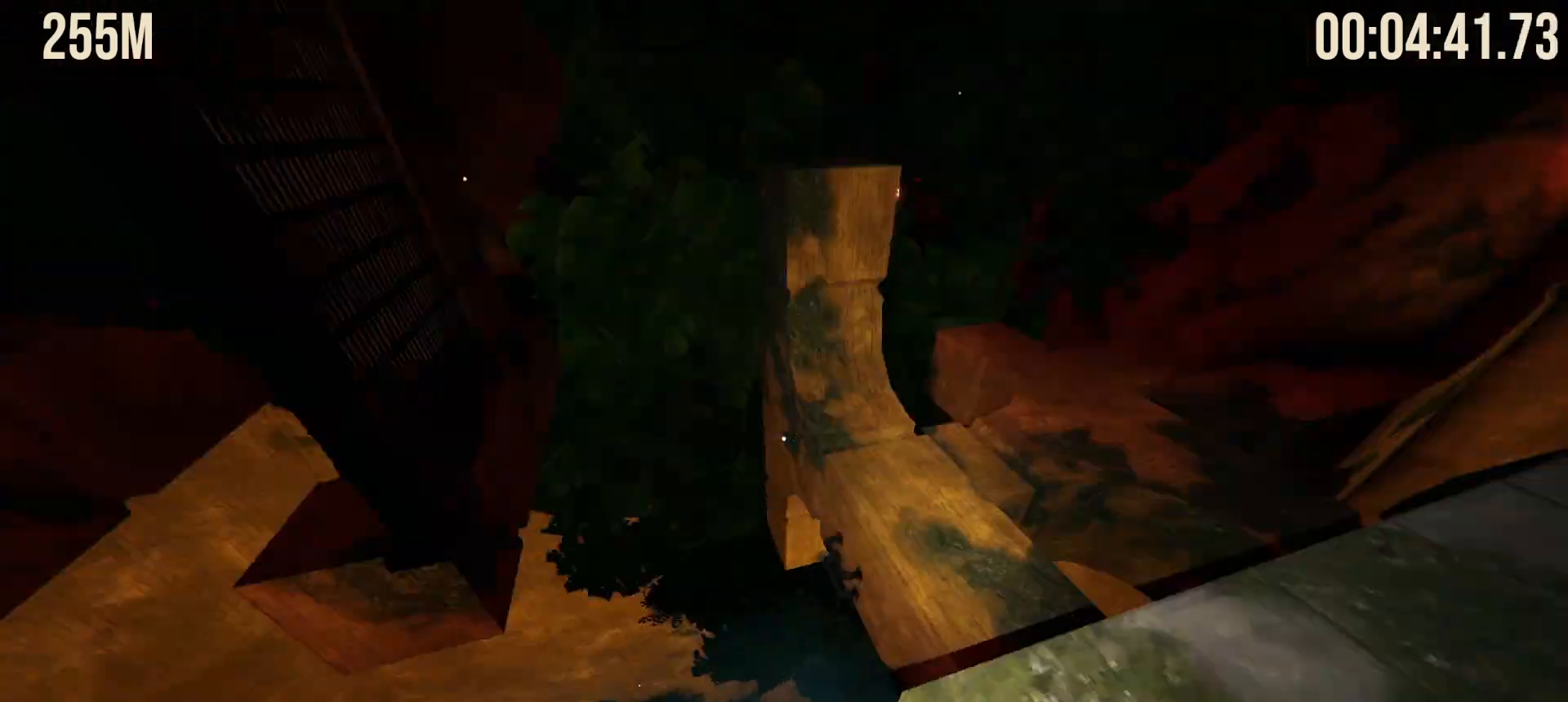
Gameplay with keyboard and mouse; each line is a JSON object with the keys and mouse buttons held at the frame after it. "events" lists presses ("down") and releases ("up") of "1", "2", "3", "4", "5", "a", "alt", "b", "c", "ctrl", "d", "e", "f", "g", "q", "r", "s", "shift", "space", "t", "tab", "tilde", "v", "w", "x", "z", "mouse_left", "mouse_wheel", "mouse_right", "mouse_mb4" and "mouse_mb5" between this image and that frame as [ms after this image, input, new state], when the widget could be followed in between. "mouse_left", "mouse_wheel", "mouse_right", "mouse_mb4", "mouse_mb5" = the "left", "wheel", "right", "mb4", "mb5" buttons of the "mouse" list. No other keys are recorded. "wheel" means that the mouse wheel is clicked or scrolled. Mouse movement is not recorded.
{"keys": ["shift", "w"], "mouse": [], "events": [[33, "shift", "down"], [317, "w", "down"]]}
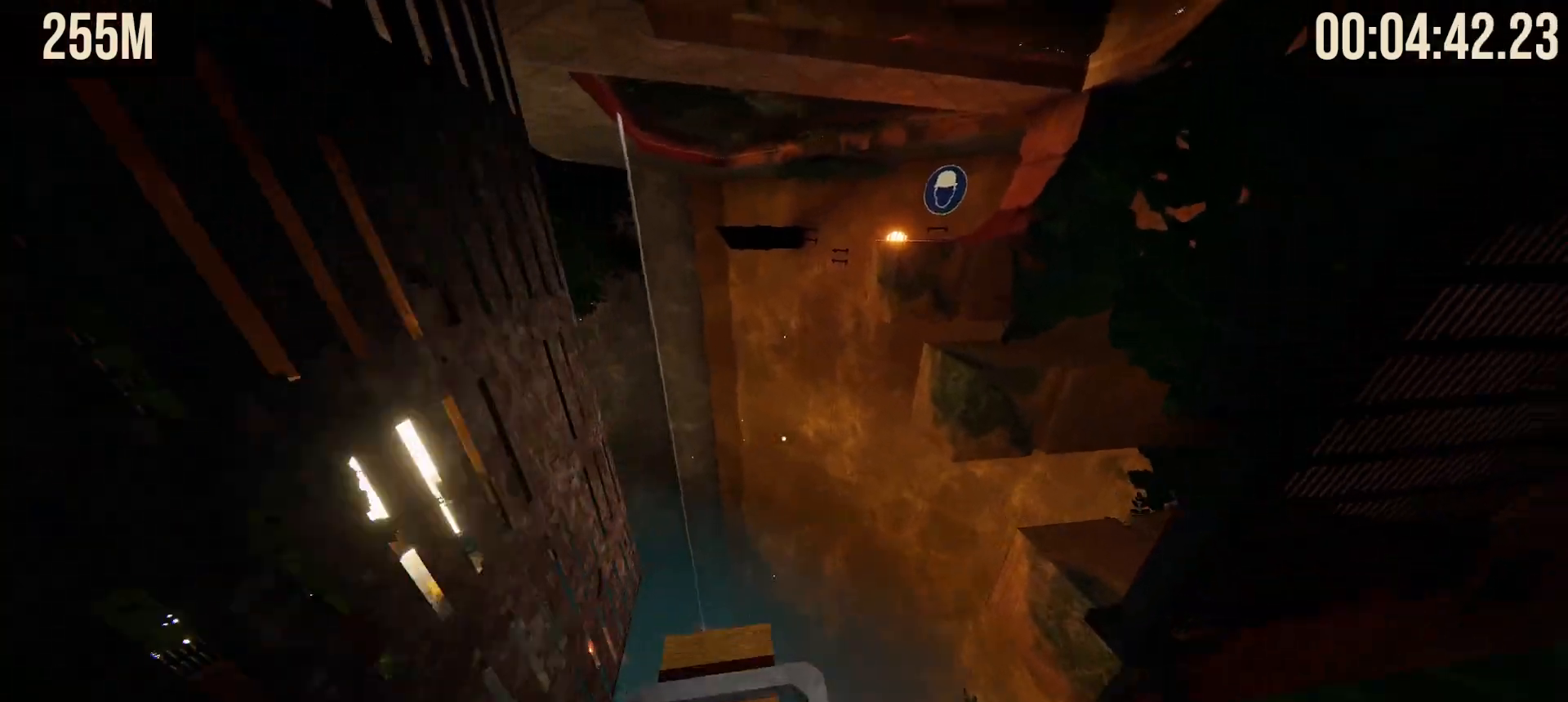
{"keys": ["shift", "w"], "mouse": [], "events": [[183, "space", "down"], [283, "space", "up"]]}
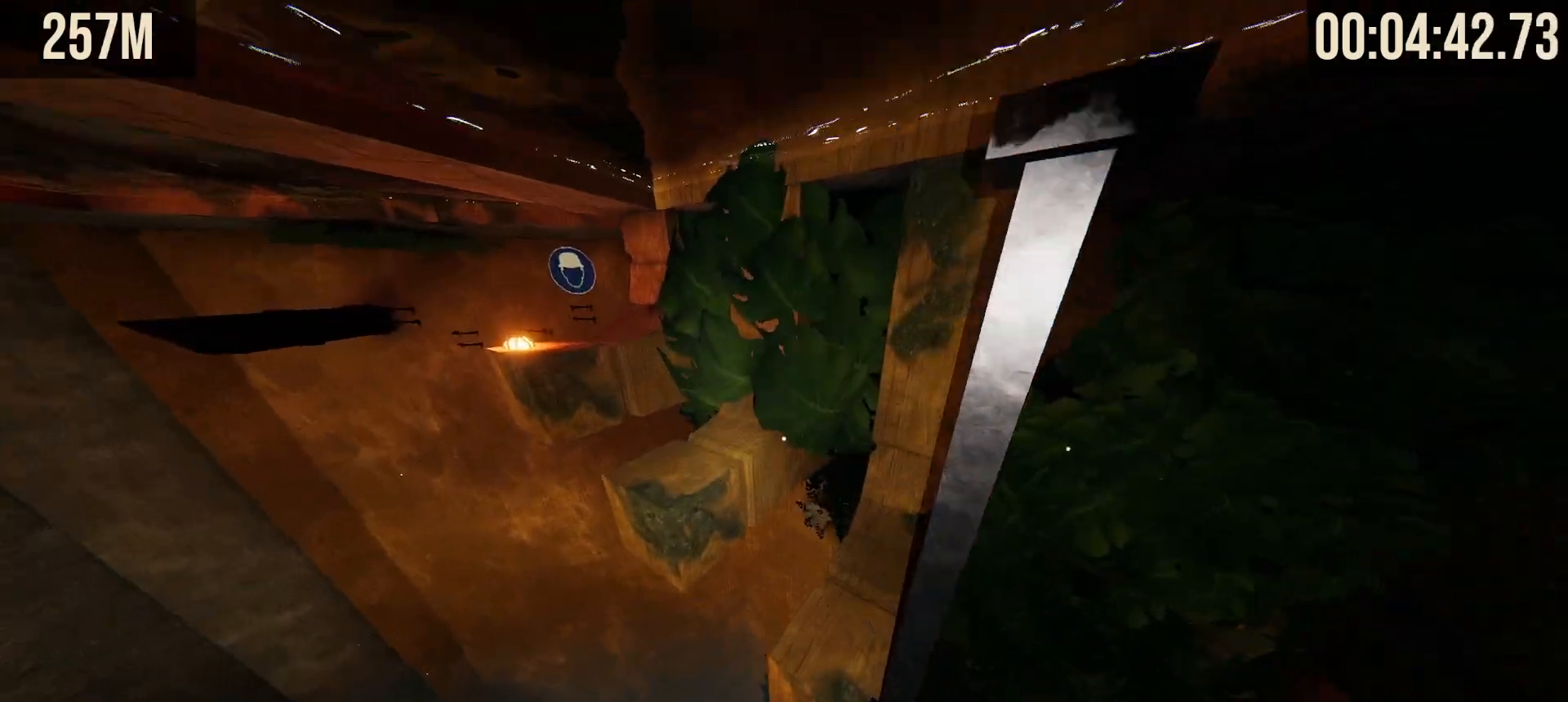
{"keys": ["d", "shift", "w"], "mouse": [], "events": [[383, "d", "down"]]}
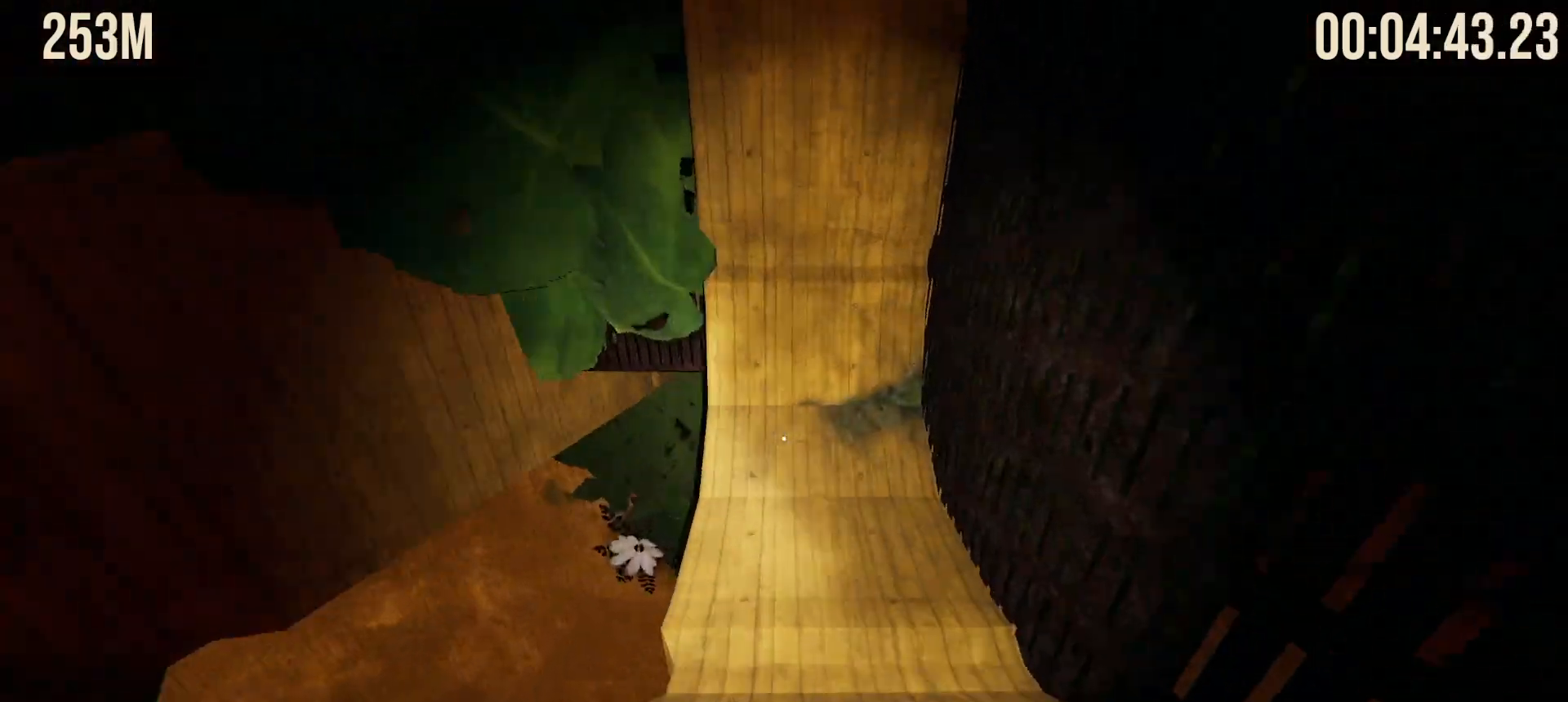
{"keys": ["d", "shift", "w"], "mouse": [], "events": [[33, "d", "up"], [167, "d", "down"]]}
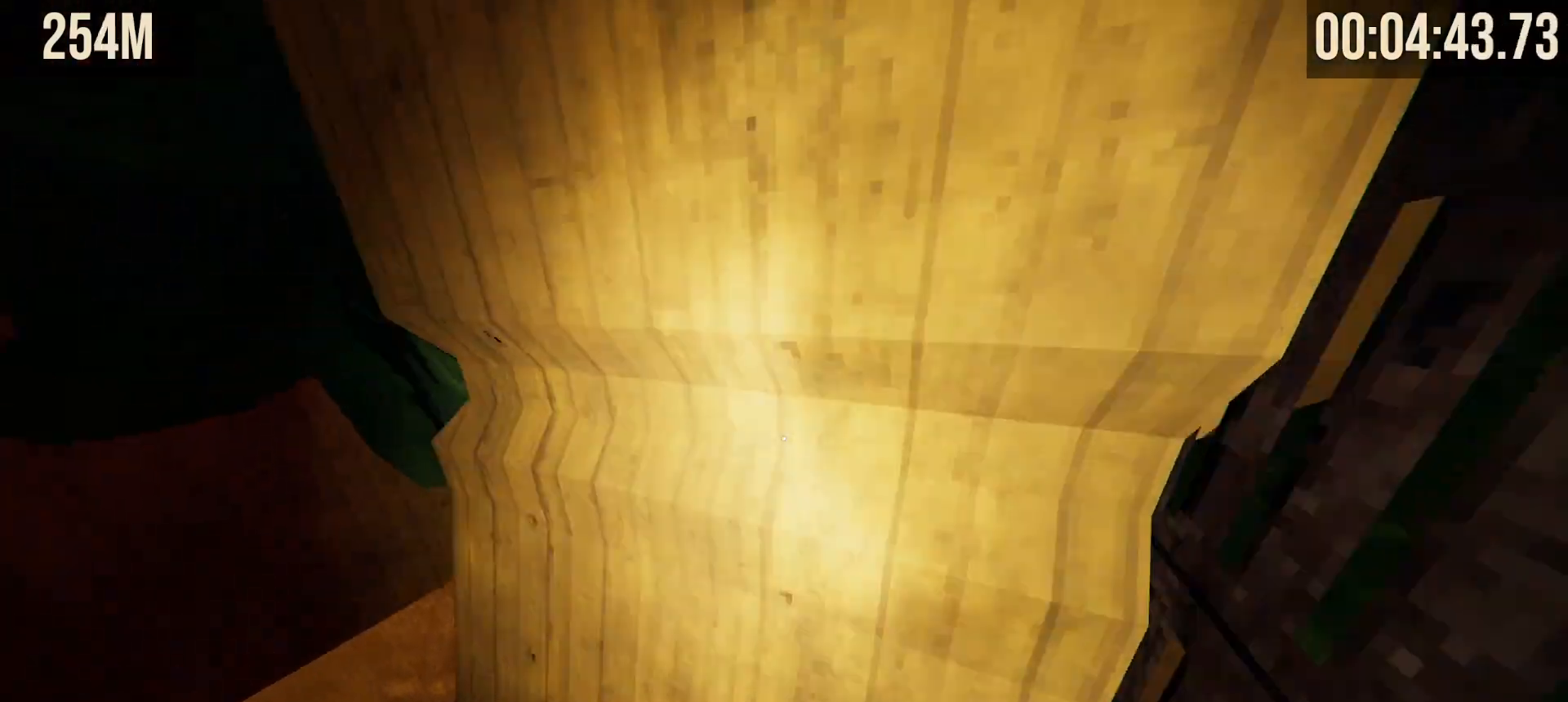
{"keys": ["shift"], "mouse": [], "events": [[100, "w", "up"], [233, "d", "up"]]}
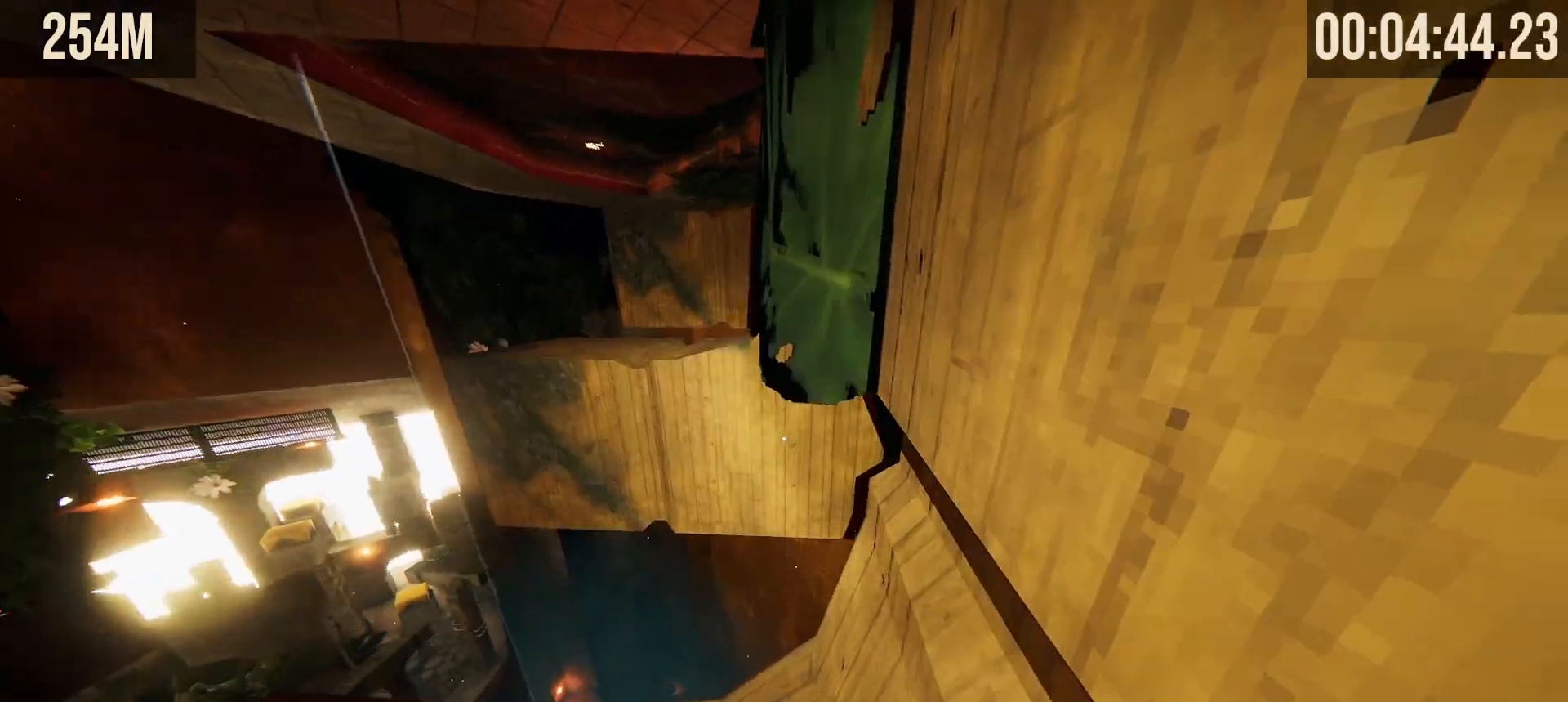
{"keys": ["shift", "w"], "mouse": [], "events": [[250, "w", "down"]]}
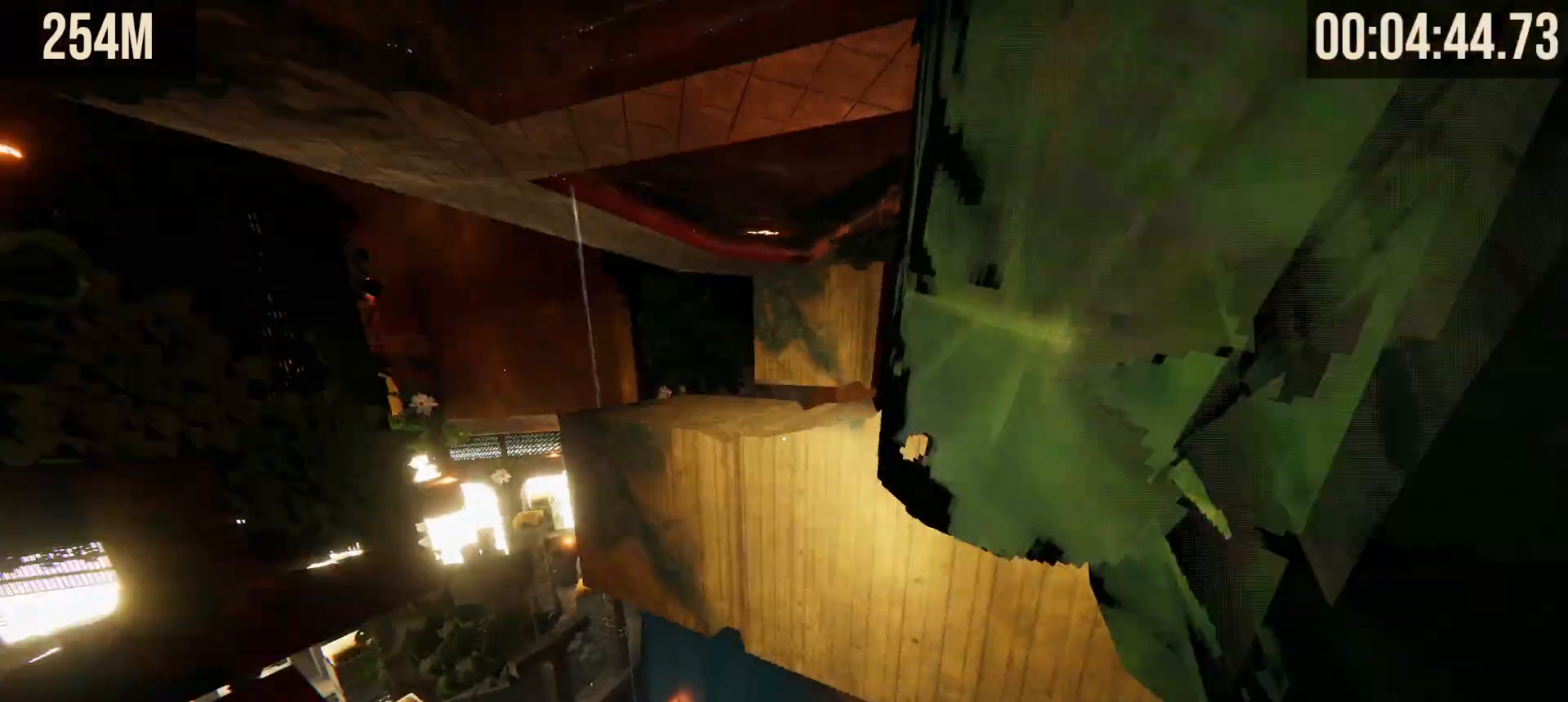
{"keys": ["shift"], "mouse": [], "events": [[33, "space", "down"], [217, "space", "up"], [450, "w", "up"]]}
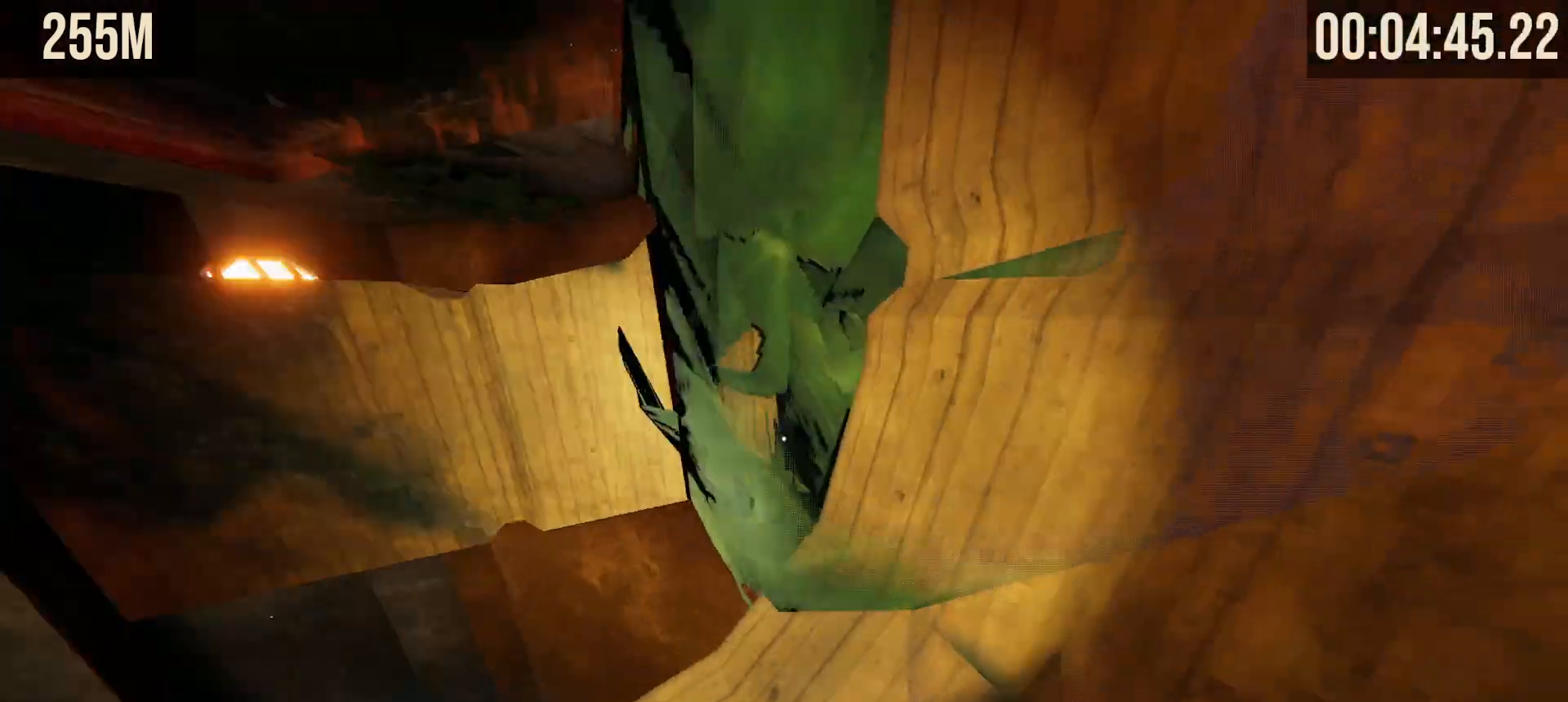
{"keys": ["shift"], "mouse": [], "events": [[83, "w", "down"], [133, "d", "down"], [183, "w", "up"], [267, "d", "up"]]}
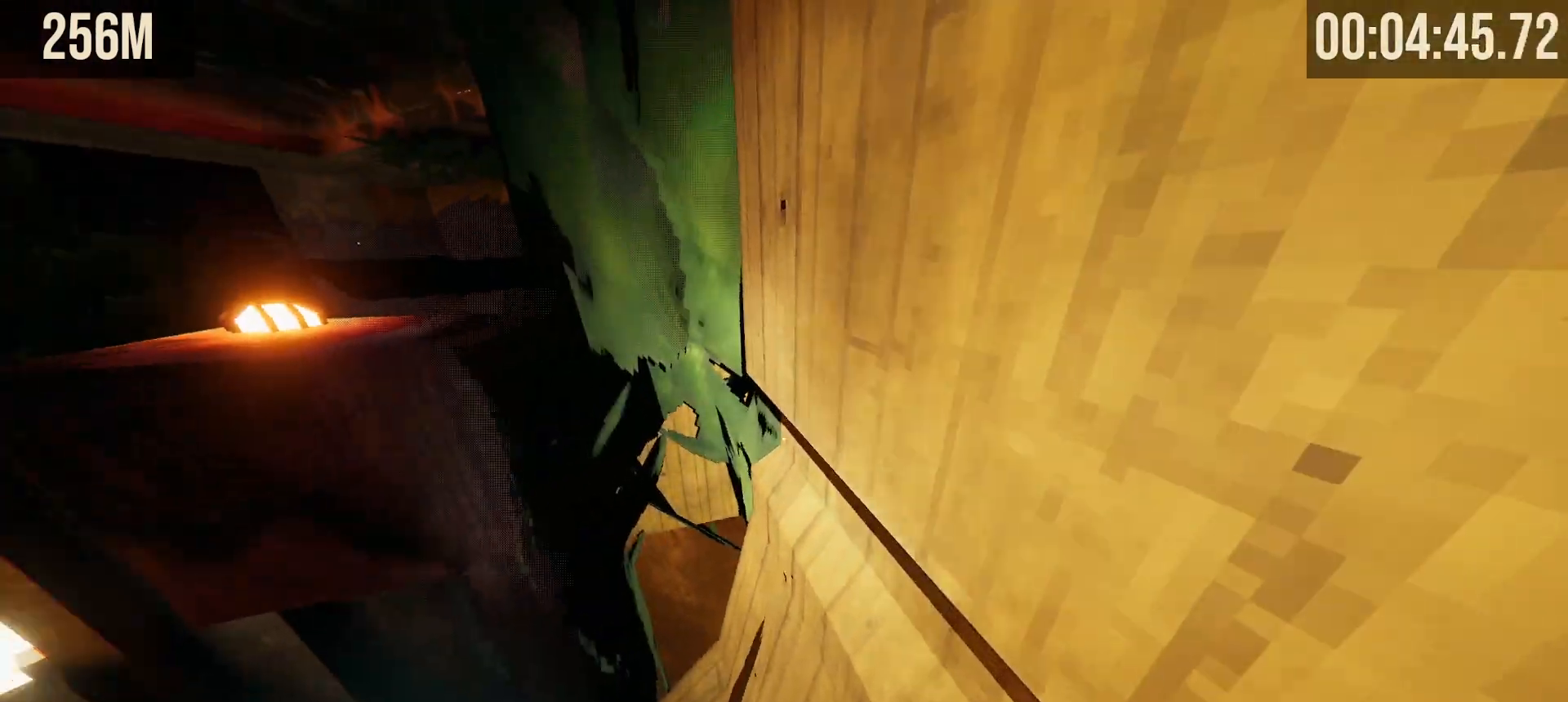
{"keys": ["shift", "w"], "mouse": [], "events": [[317, "w", "down"]]}
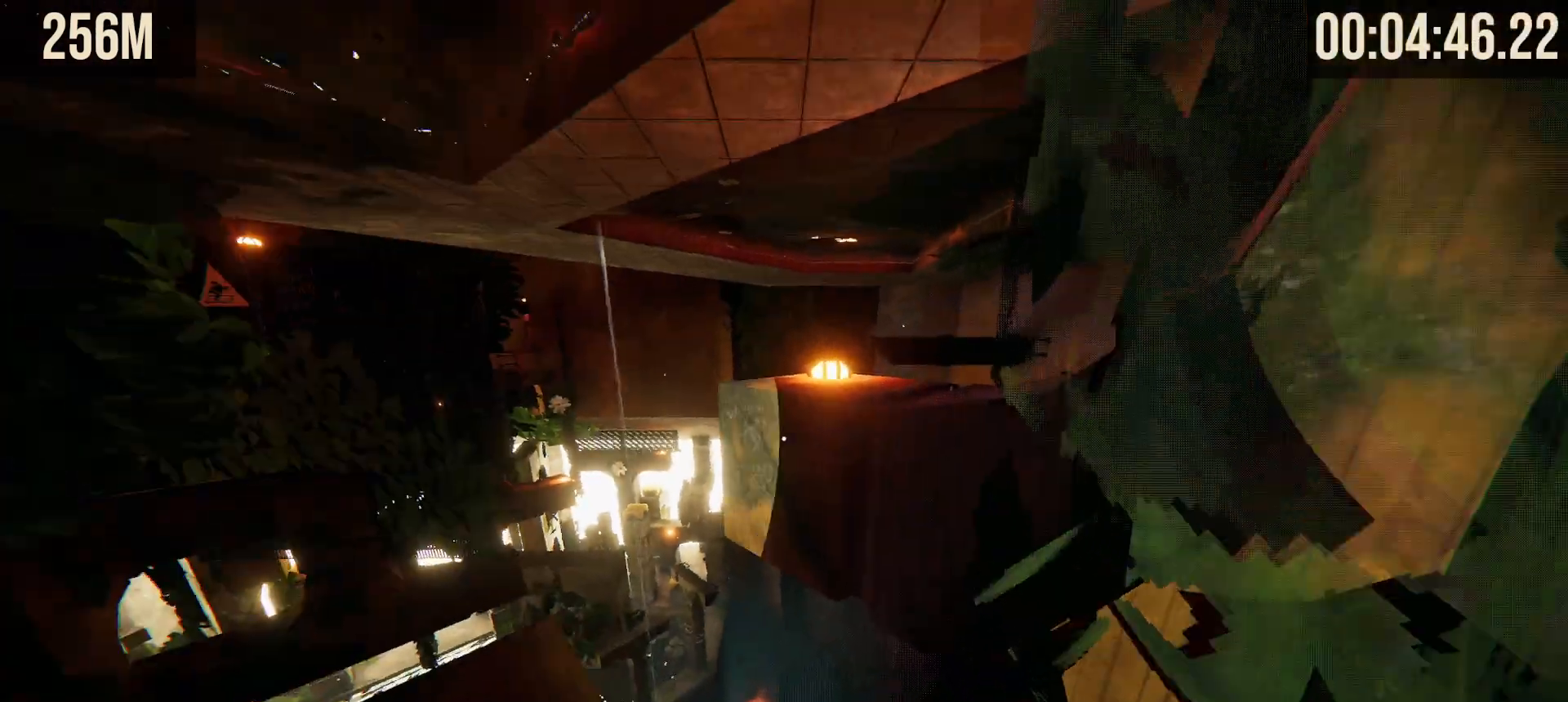
{"keys": ["shift", "w"], "mouse": [], "events": [[33, "space", "down"], [267, "space", "up"]]}
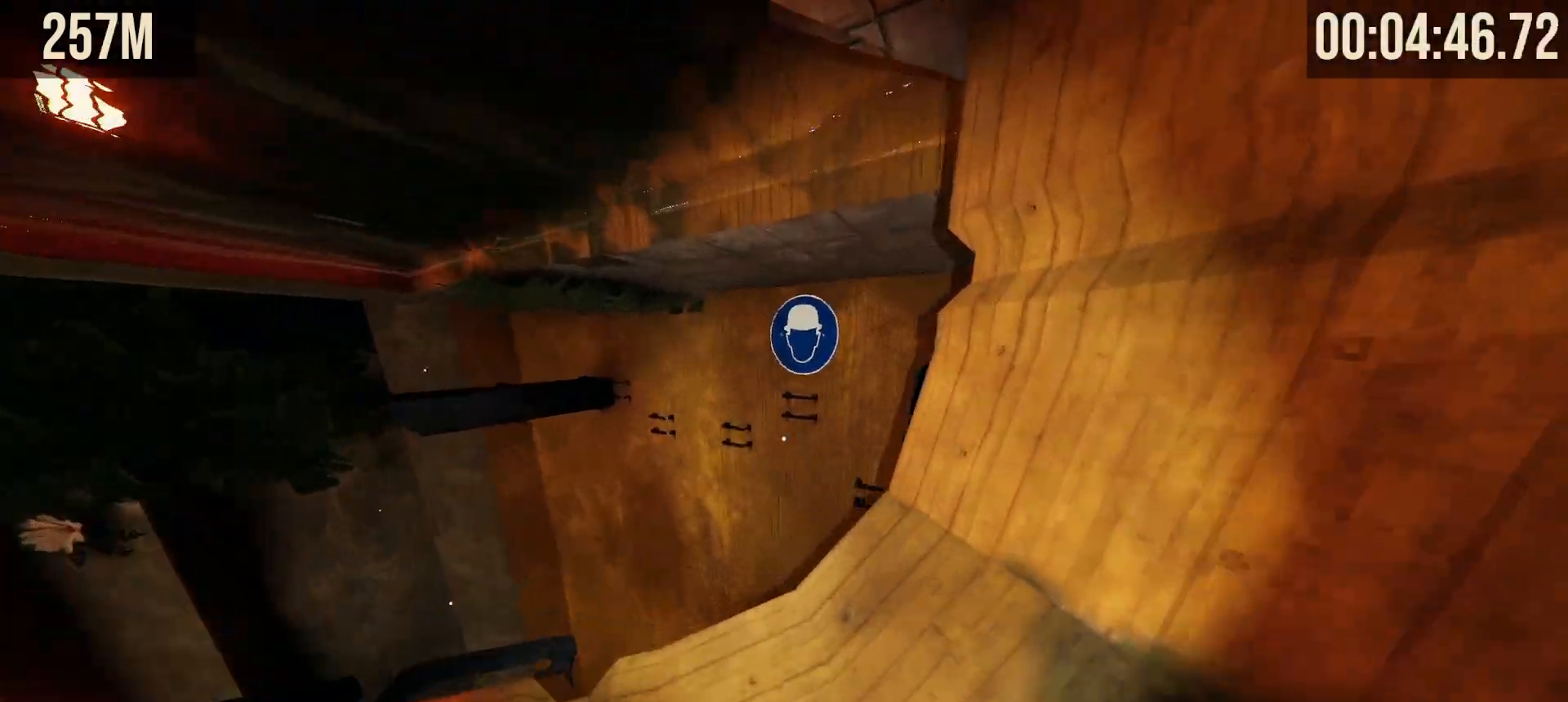
{"keys": ["shift"], "mouse": [], "events": [[50, "w", "up"], [383, "w", "down"], [467, "w", "up"]]}
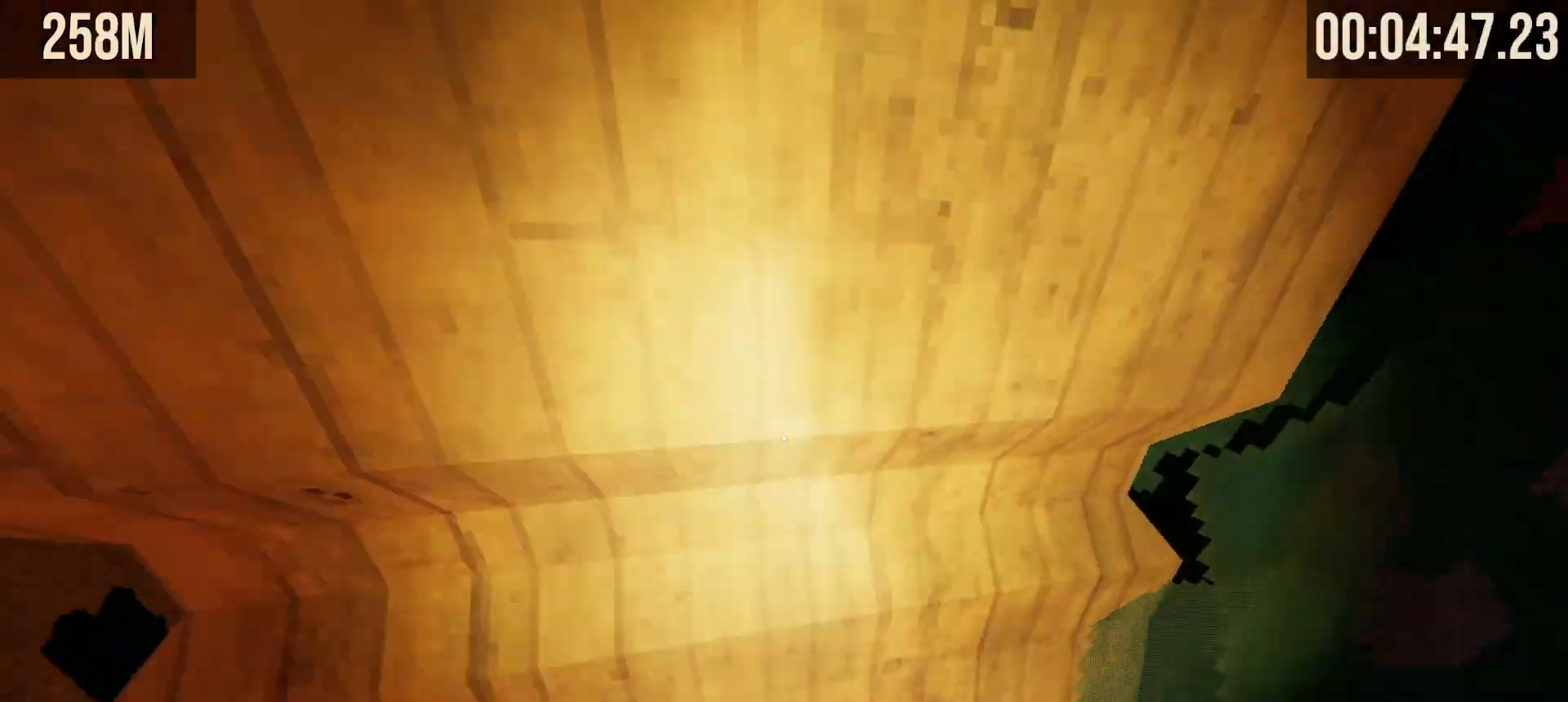
{"keys": ["shift"], "mouse": [], "events": []}
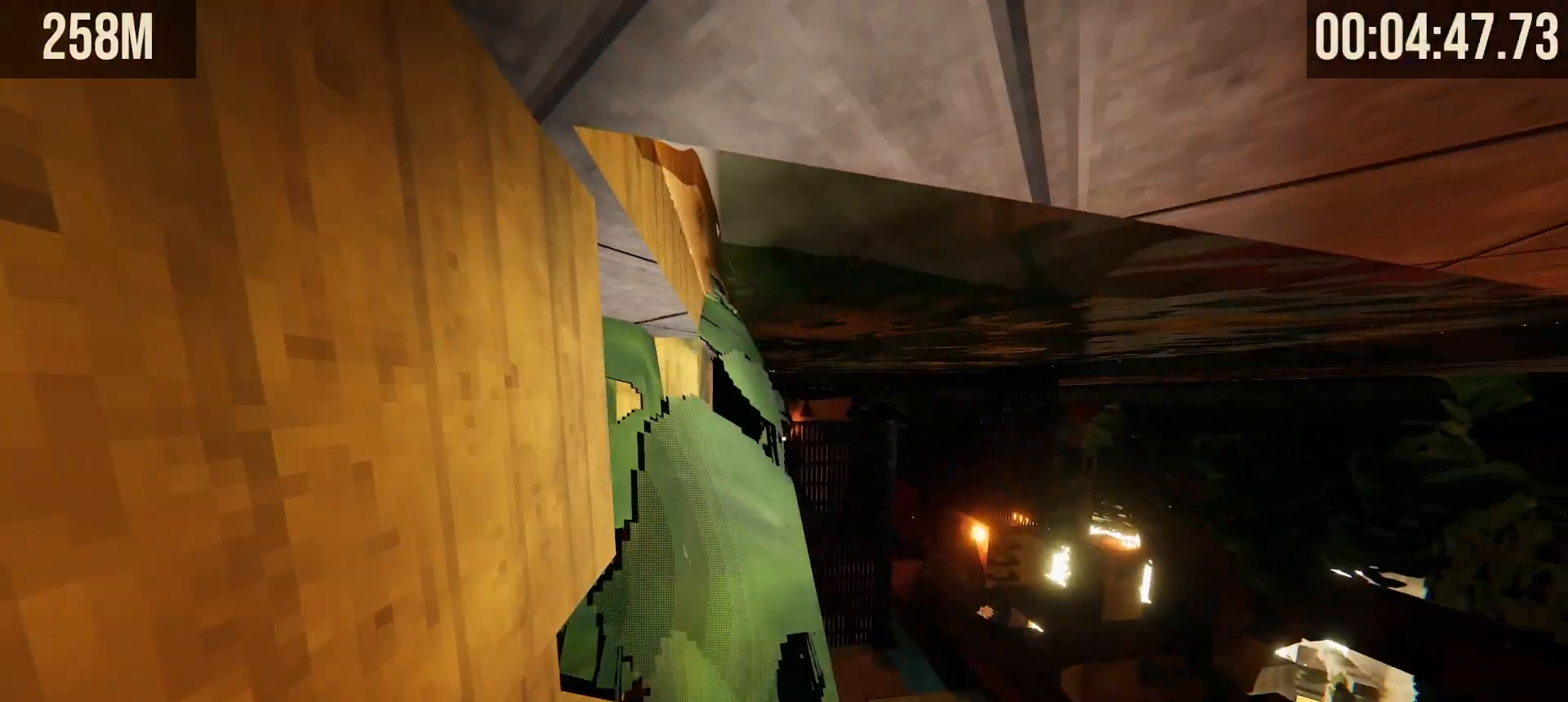
{"keys": ["shift", "space", "w"], "mouse": [], "events": [[83, "w", "down"], [267, "space", "down"]]}
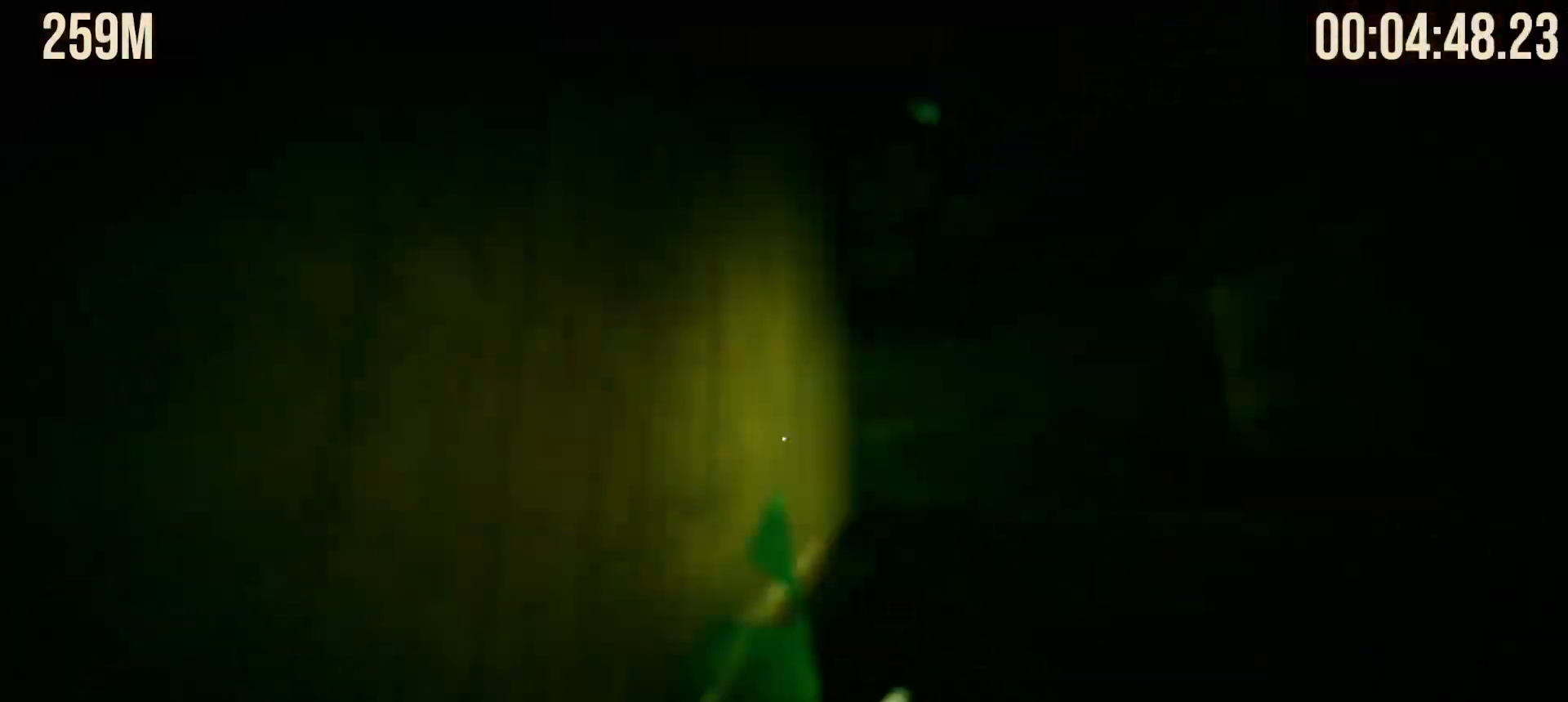
{"keys": ["shift", "space", "w"], "mouse": [], "events": []}
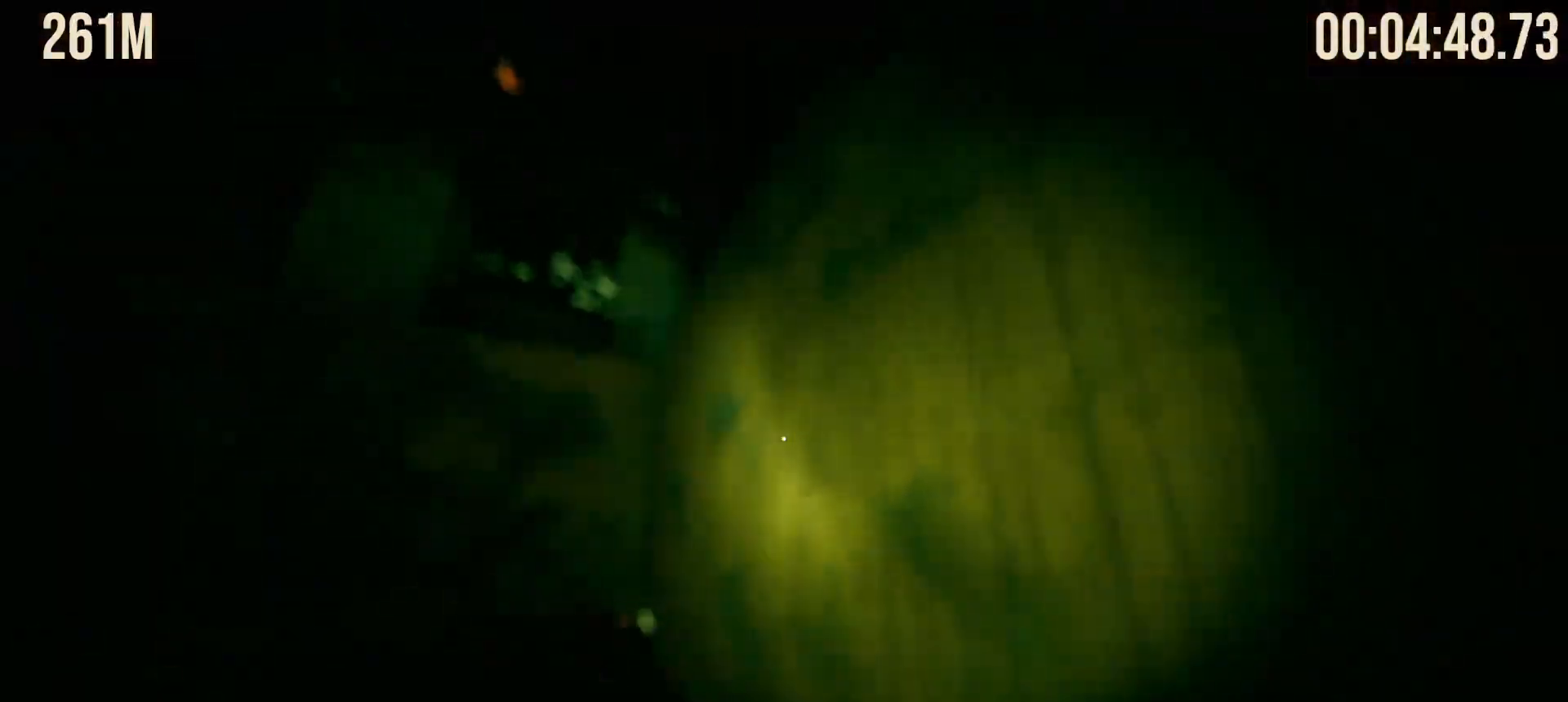
{"keys": ["shift", "space", "w"], "mouse": [], "events": []}
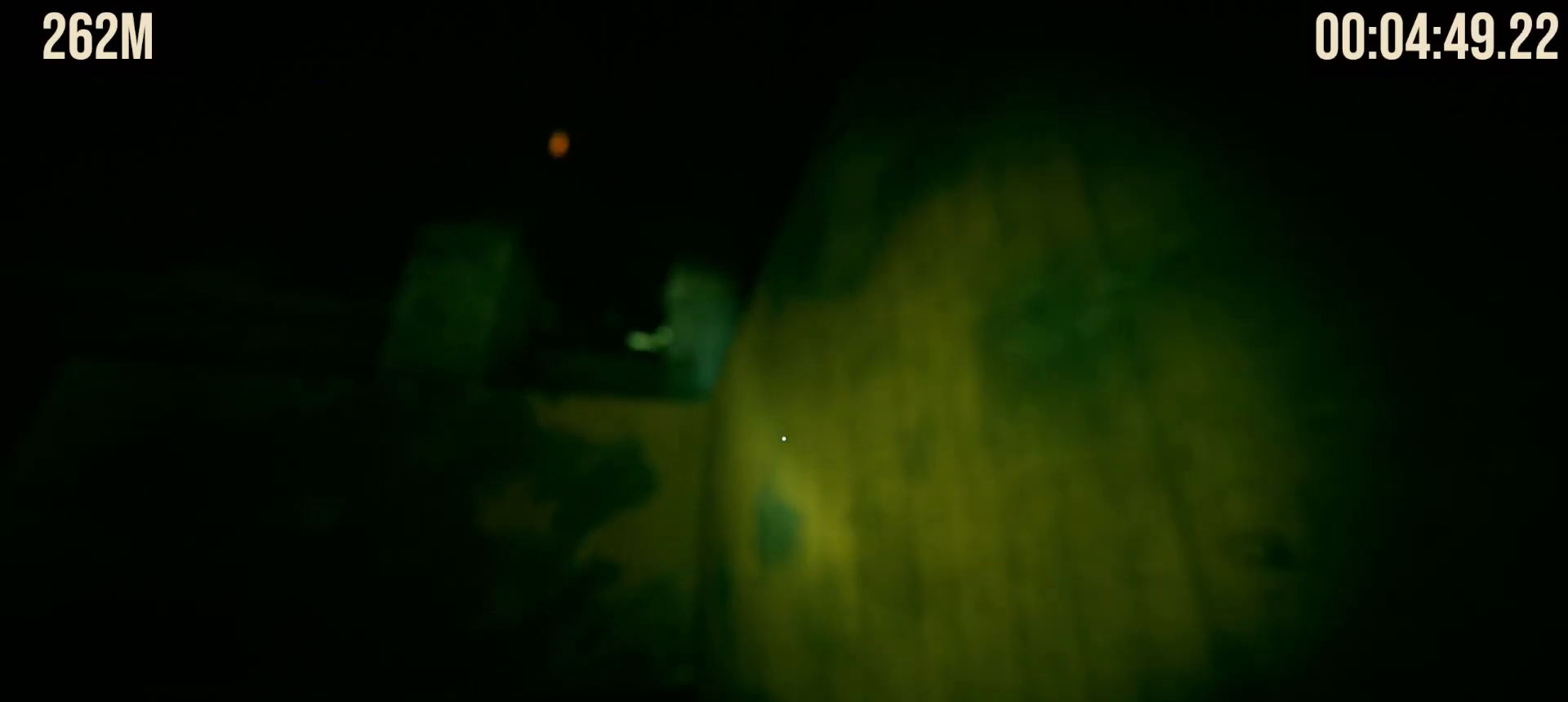
{"keys": ["shift", "space", "w"], "mouse": [], "events": [[33, "a", "down"], [217, "a", "up"], [417, "a", "down"], [500, "a", "up"]]}
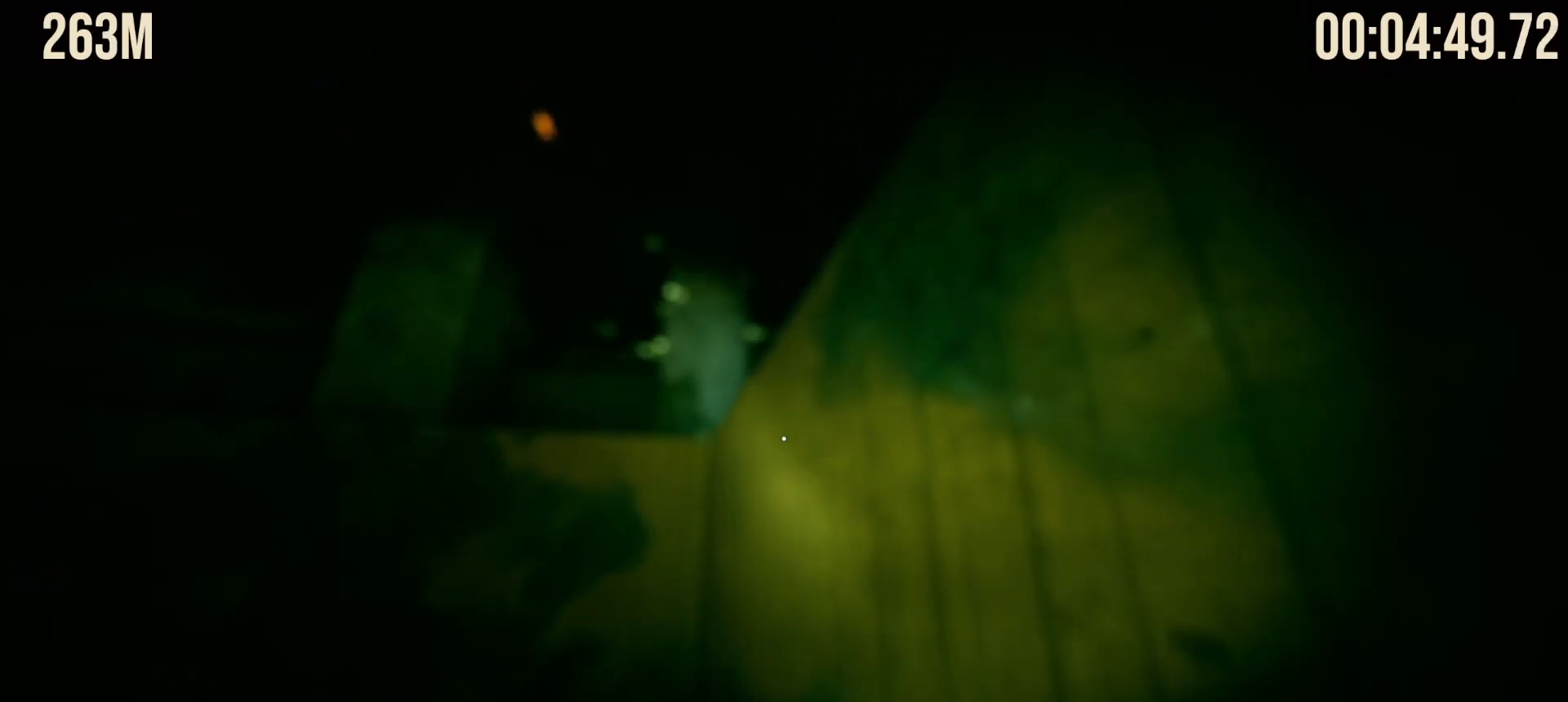
{"keys": ["shift", "space", "w"], "mouse": [], "events": []}
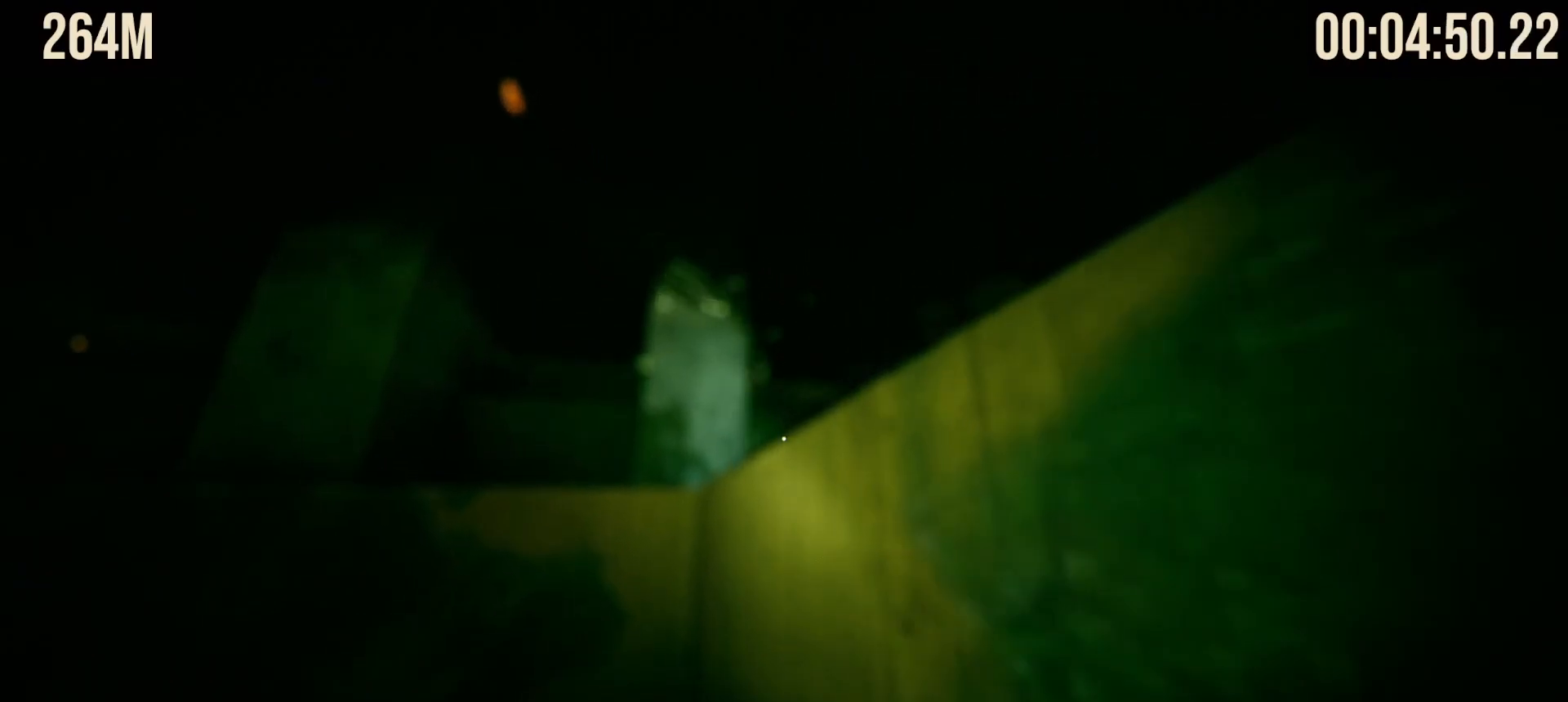
{"keys": ["shift", "space", "w"], "mouse": [], "events": [[17, "a", "down"], [117, "a", "up"], [300, "a", "down"], [433, "a", "up"]]}
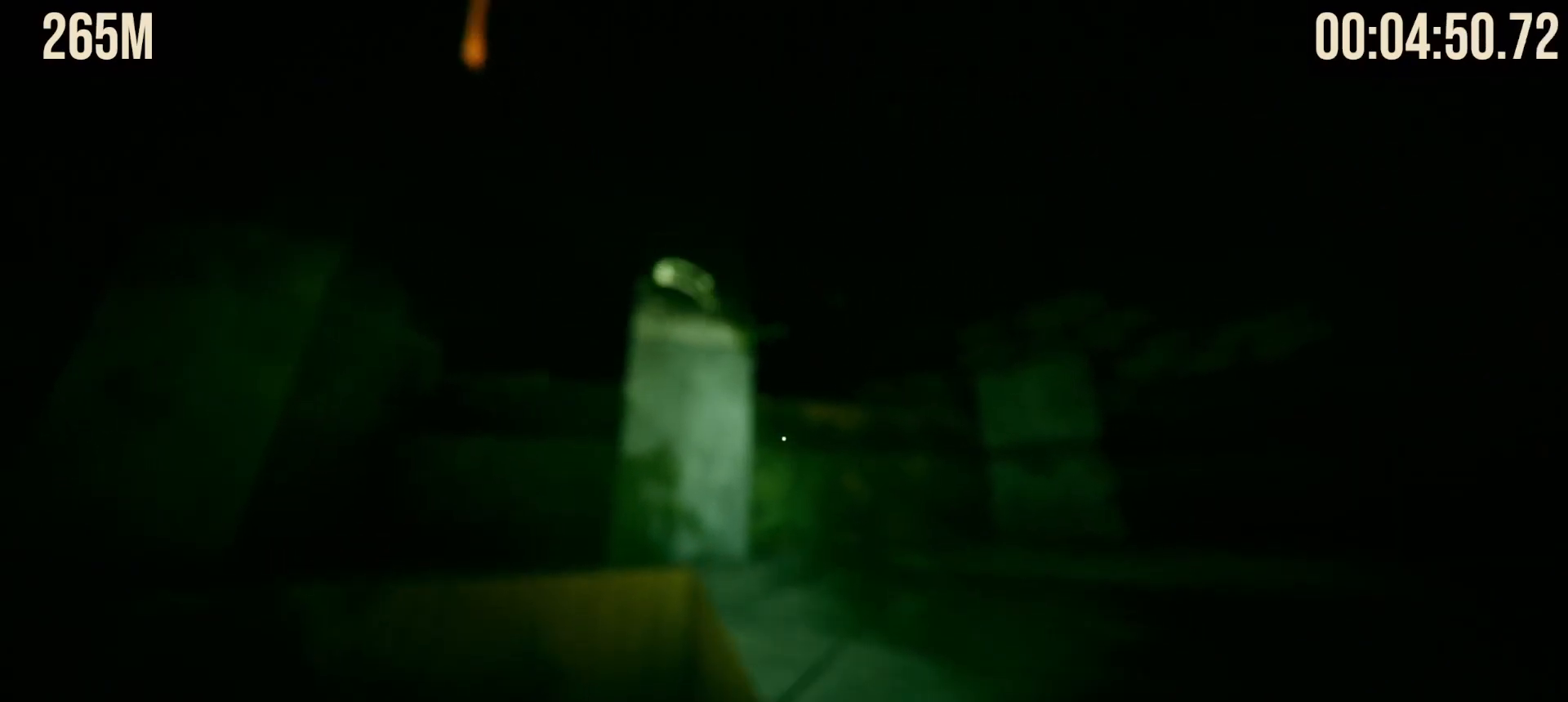
{"keys": ["shift", "space", "w"], "mouse": [], "events": []}